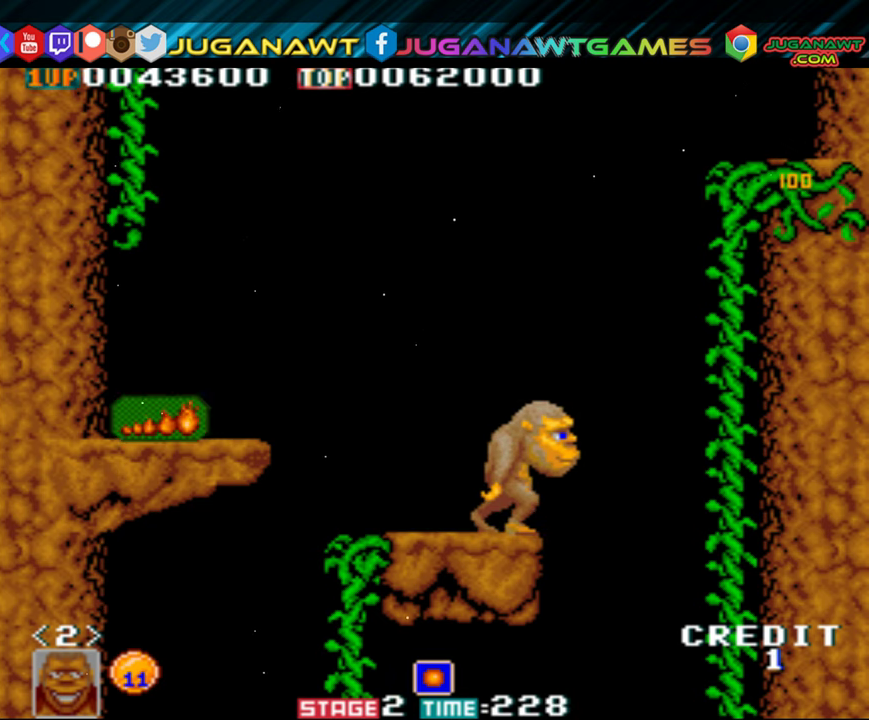
Gameplay with a controller (Xbox layout); each line is a JSON object with the inputs held at the frame after it. "events" lists button and stick changes between this image and that frame as [ms after this image, input, new state], when the widget could be followed in between. Not read: left_stick right_stick.
{"buttons": ["A", "DPAD_UP", "DPAD_RIGHT"], "events": [[16, "DPAD_LEFT", "down"], [50, "B", "down"], [150, "DPAD_LEFT", "up"], [183, "B", "up"], [316, "A", "down"], [316, "DPAD_RIGHT", "down"], [383, "A", "up"], [450, "DPAD_RIGHT", "up"], [483, "A", "down"], [483, "DPAD_RIGHT", "down"]]}
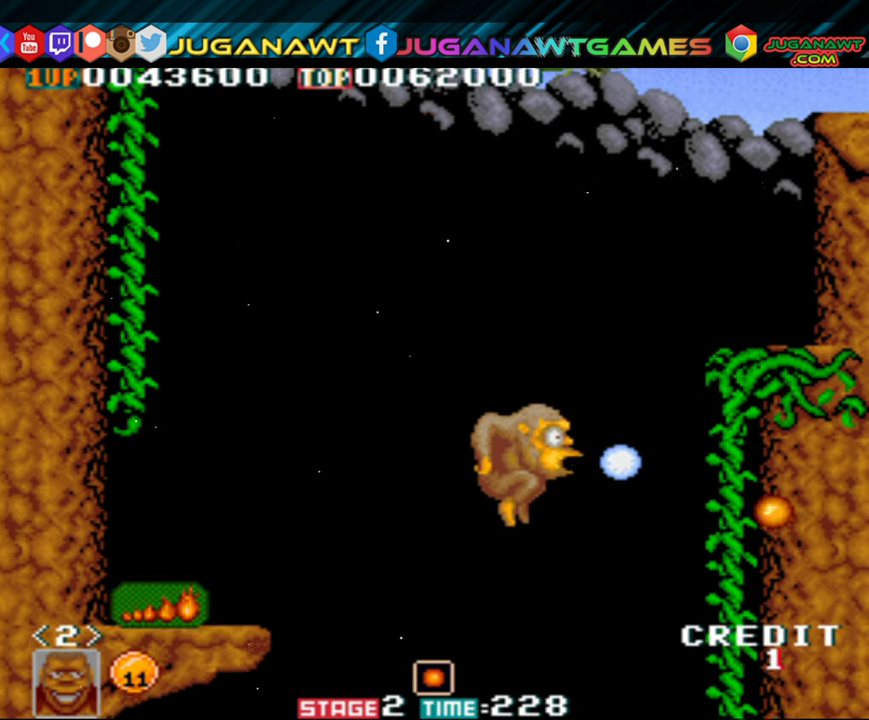
{"buttons": ["DPAD_UP", "DPAD_LEFT"], "events": [[50, "DPAD_RIGHT", "up"], [83, "A", "up"], [183, "A", "down"], [183, "DPAD_LEFT", "down"], [283, "A", "up"]]}
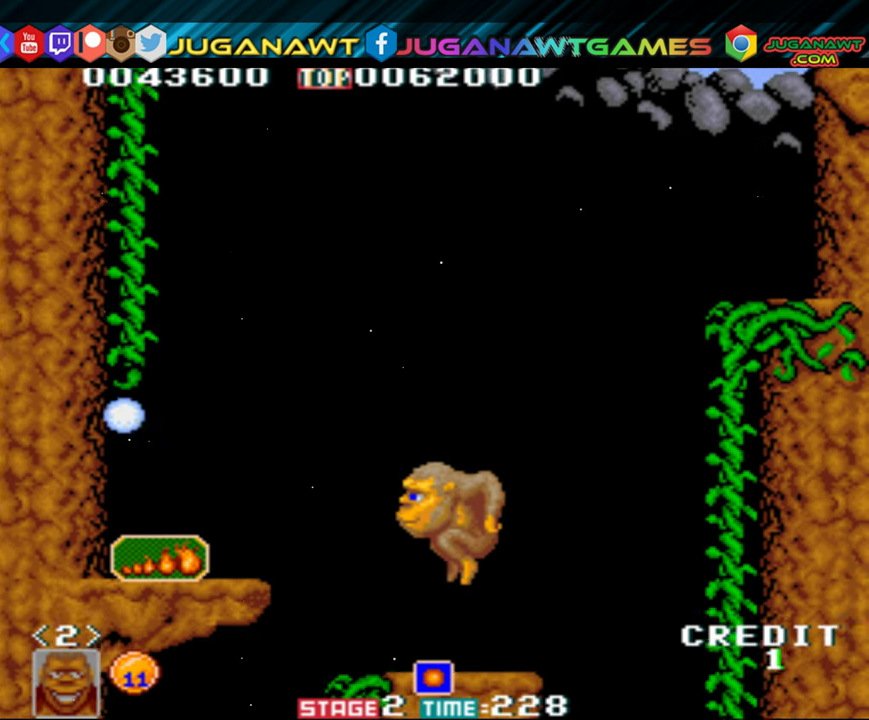
{"buttons": ["B", "DPAD_LEFT"], "events": [[16, "DPAD_UP", "up"], [350, "B", "down"]]}
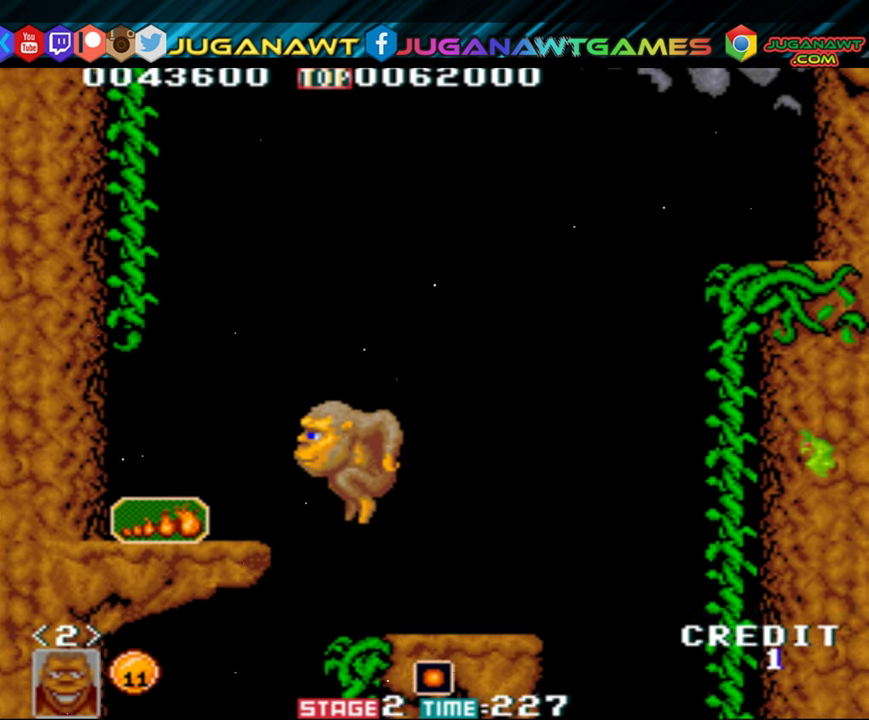
{"buttons": ["DPAD_LEFT"], "events": [[116, "B", "up"]]}
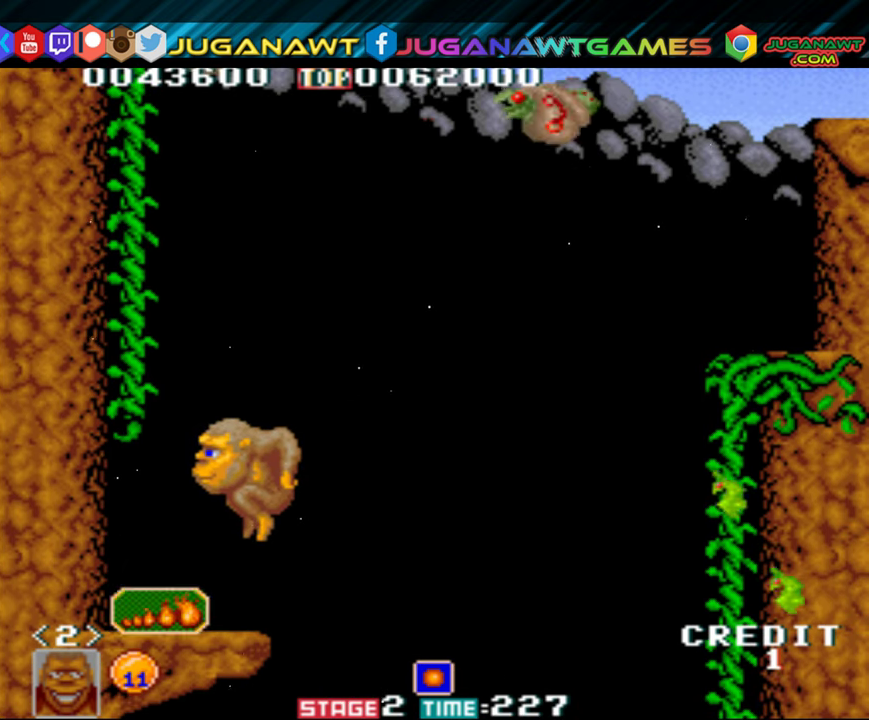
{"buttons": ["DPAD_RIGHT"], "events": [[316, "DPAD_LEFT", "up"], [383, "DPAD_RIGHT", "down"]]}
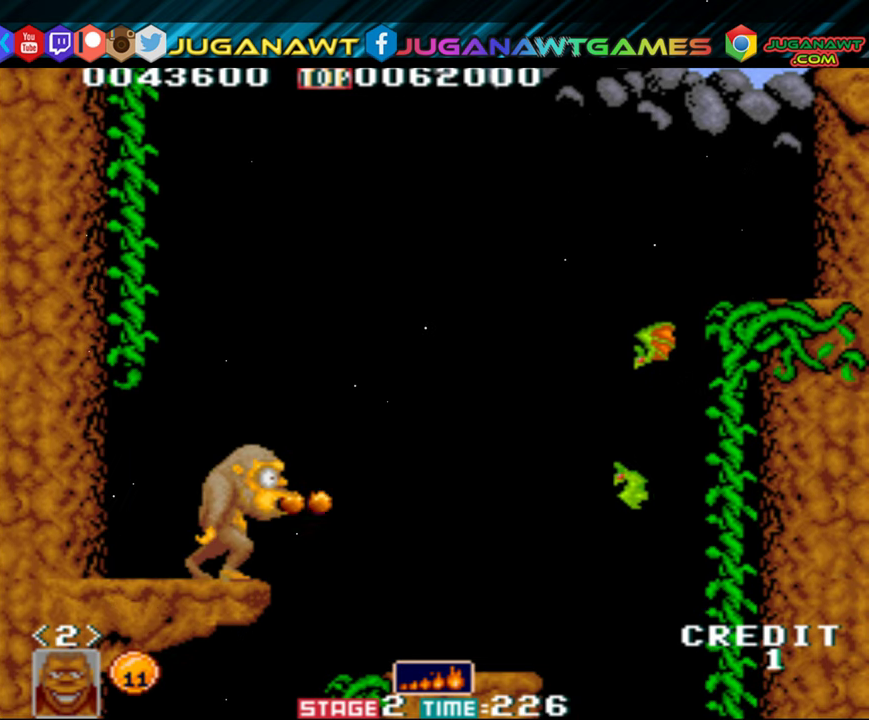
{"buttons": ["A", "DPAD_UP", "DPAD_RIGHT"], "events": [[16, "A", "down"], [117, "DPAD_RIGHT", "up"], [383, "DPAD_RIGHT", "down"], [417, "DPAD_UP", "down"]]}
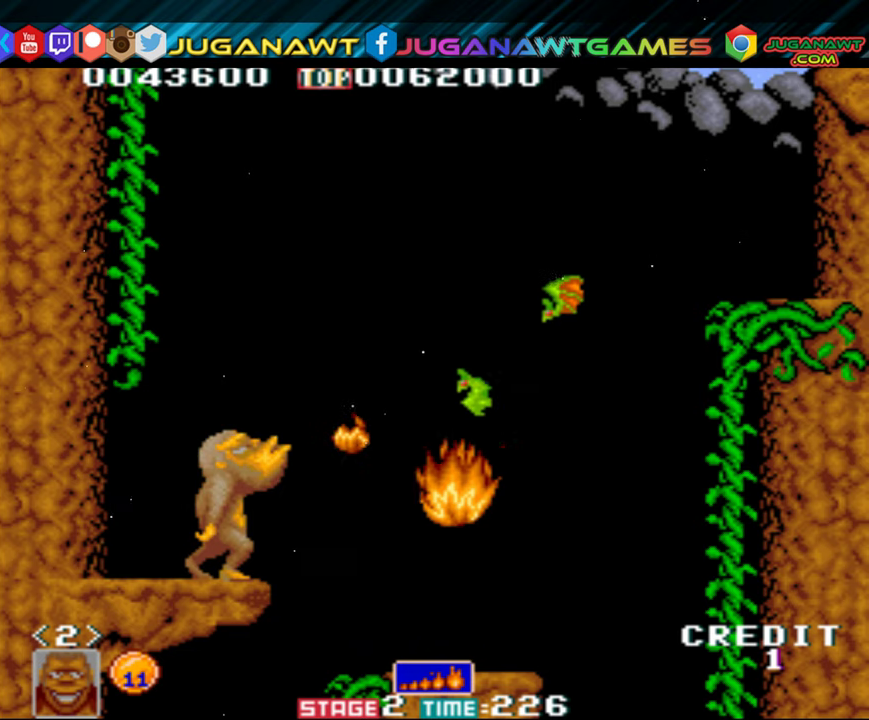
{"buttons": ["DPAD_UP", "DPAD_LEFT"], "events": [[283, "DPAD_UP", "up"], [333, "DPAD_UP", "down"], [417, "DPAD_RIGHT", "up"], [483, "A", "up"], [483, "DPAD_LEFT", "down"]]}
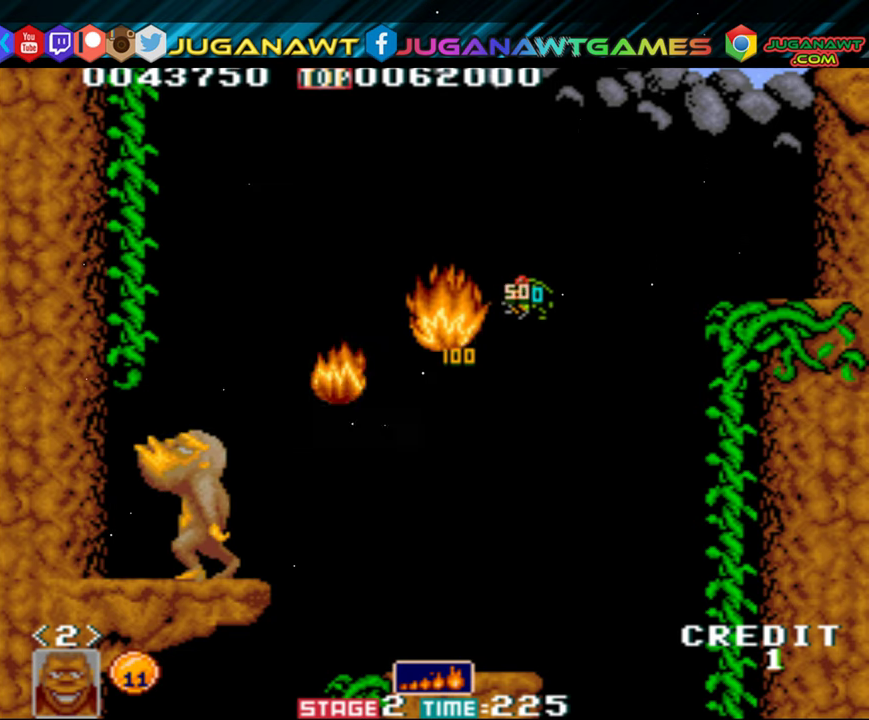
{"buttons": ["B", "DPAD_UP", "DPAD_LEFT"], "events": [[150, "B", "down"]]}
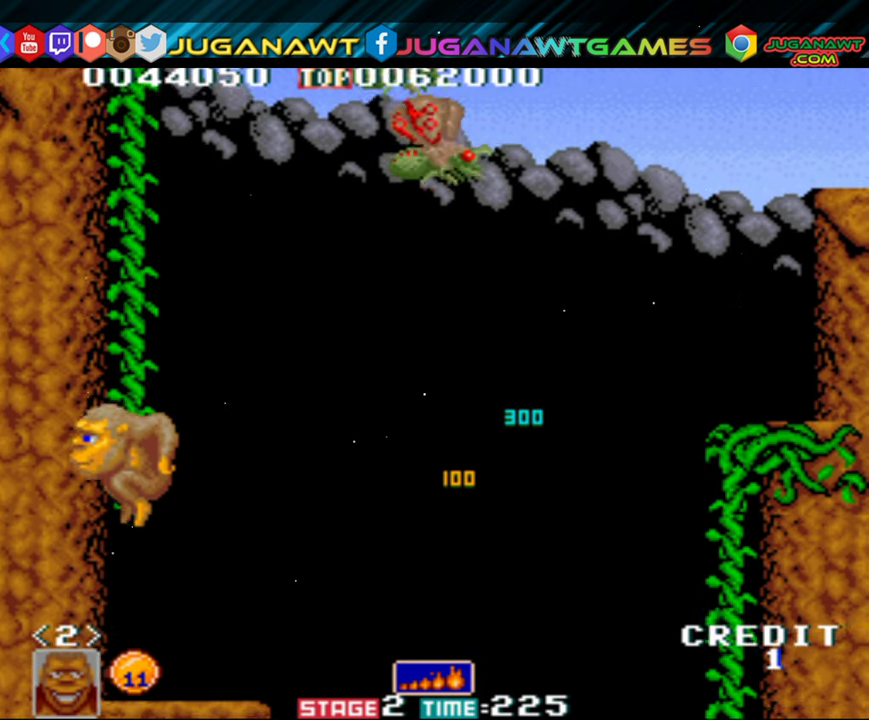
{"buttons": ["DPAD_UP", "DPAD_RIGHT"], "events": [[117, "B", "up"], [117, "DPAD_LEFT", "up"], [450, "DPAD_RIGHT", "down"]]}
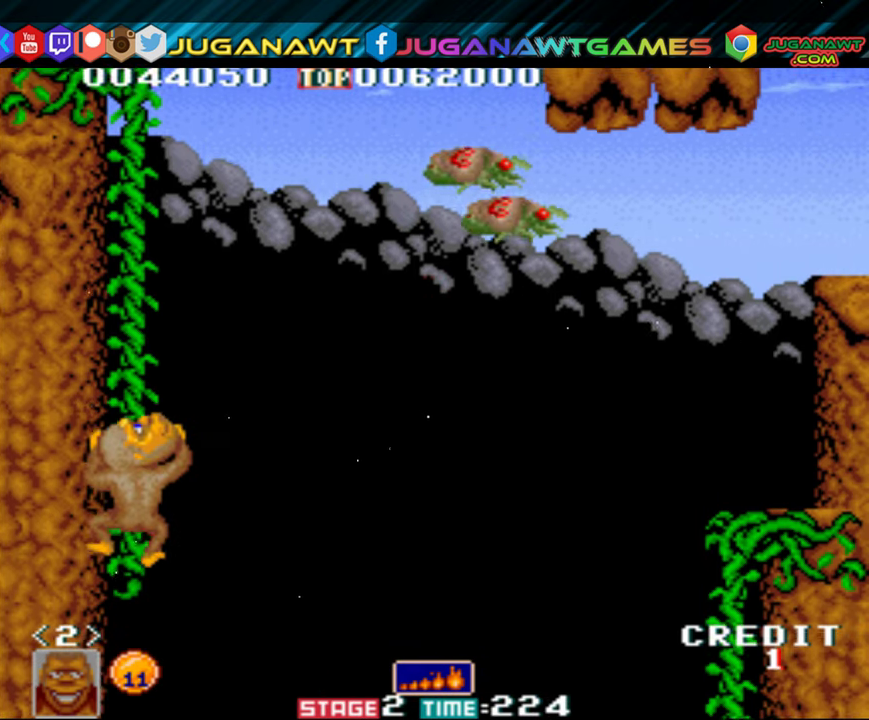
{"buttons": ["A", "DPAD_UP", "DPAD_RIGHT"], "events": [[433, "A", "down"]]}
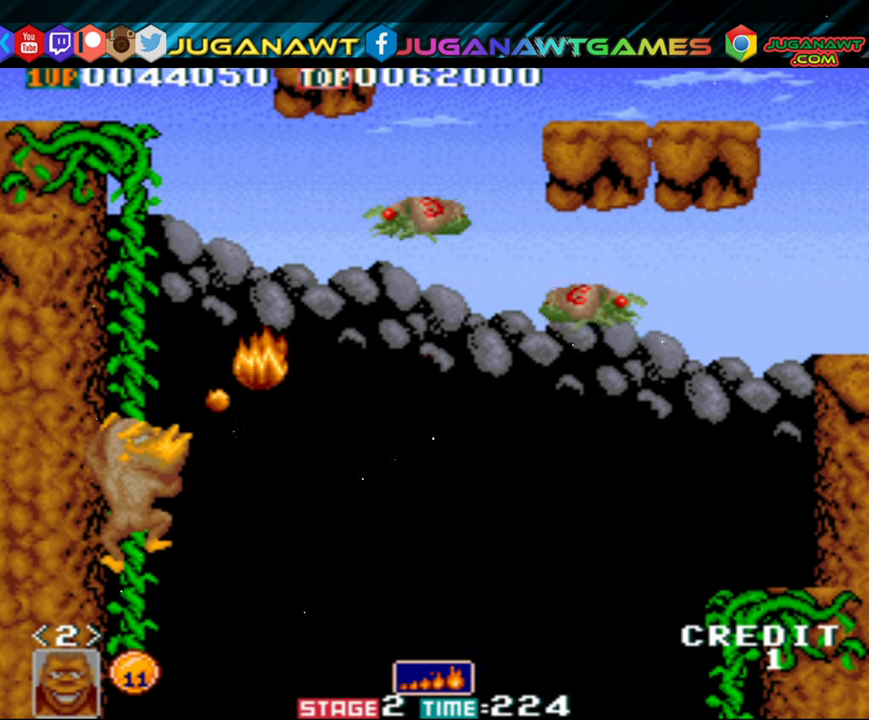
{"buttons": ["DPAD_UP", "DPAD_RIGHT"], "events": [[350, "A", "up"]]}
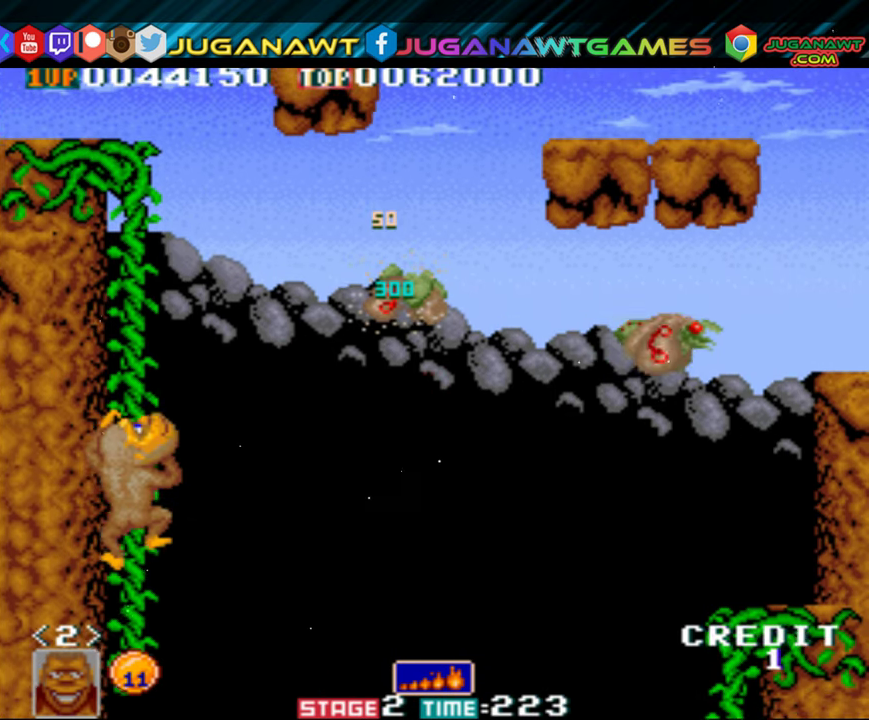
{"buttons": ["DPAD_UP", "DPAD_RIGHT"], "events": []}
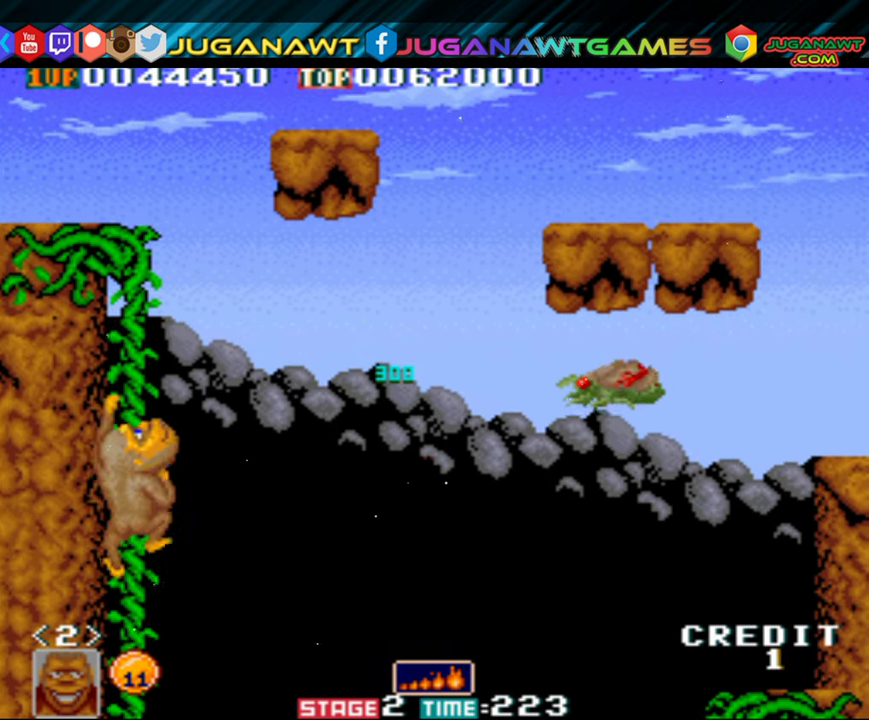
{"buttons": ["A", "DPAD_RIGHT"], "events": [[17, "DPAD_UP", "up"], [67, "A", "down"]]}
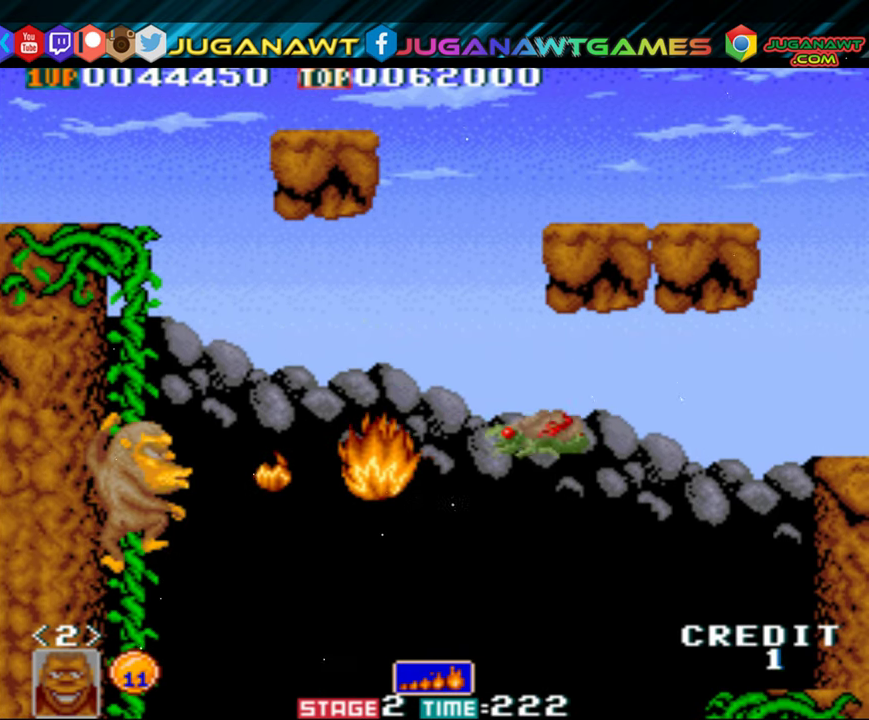
{"buttons": ["A", "DPAD_RIGHT"], "events": [[250, "A", "up"], [283, "DPAD_UP", "down"], [483, "A", "down"], [483, "DPAD_UP", "up"]]}
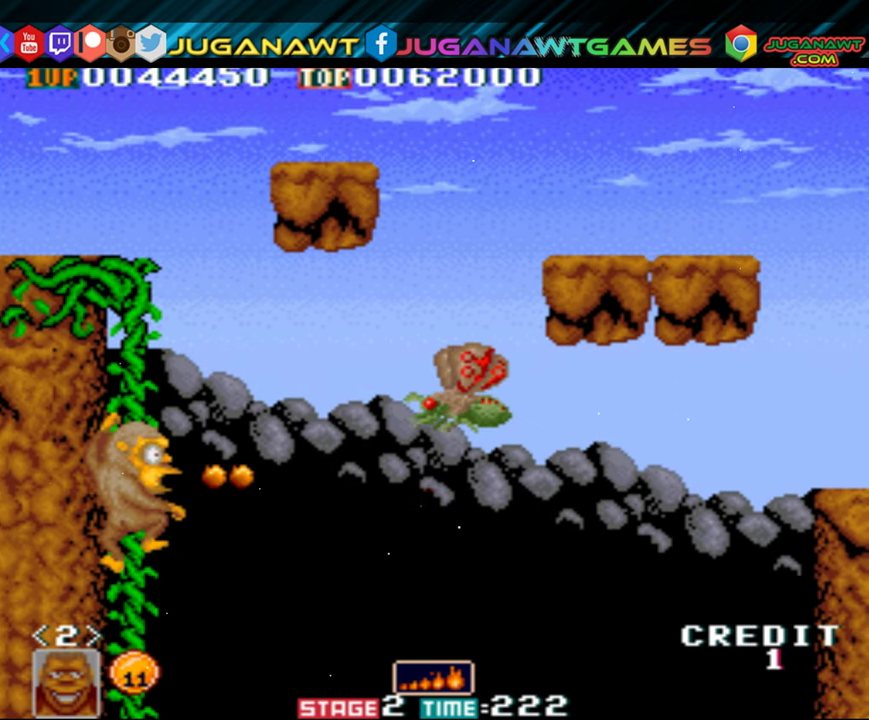
{"buttons": ["A"], "events": [[400, "DPAD_RIGHT", "up"]]}
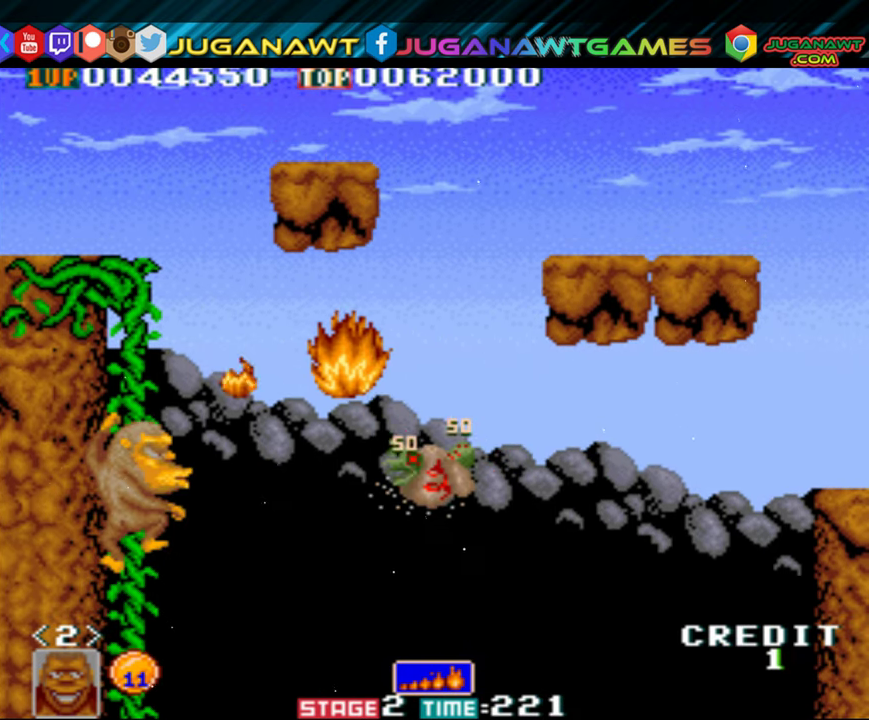
{"buttons": ["DPAD_UP"], "events": [[17, "A", "up"], [17, "DPAD_RIGHT", "down"], [17, "DPAD_UP", "down"], [117, "DPAD_RIGHT", "up"]]}
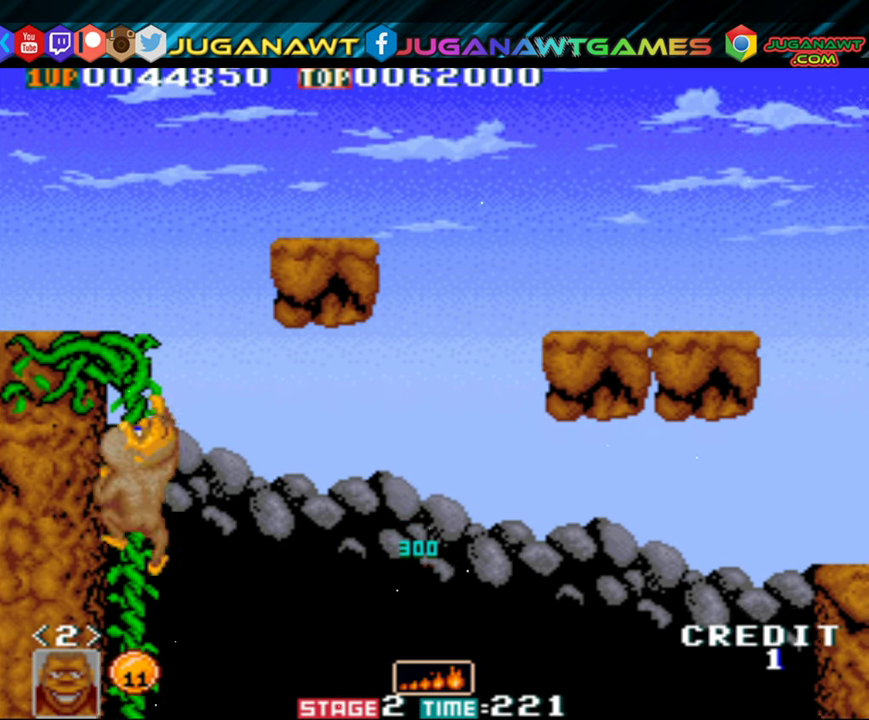
{"buttons": ["DPAD_UP"], "events": []}
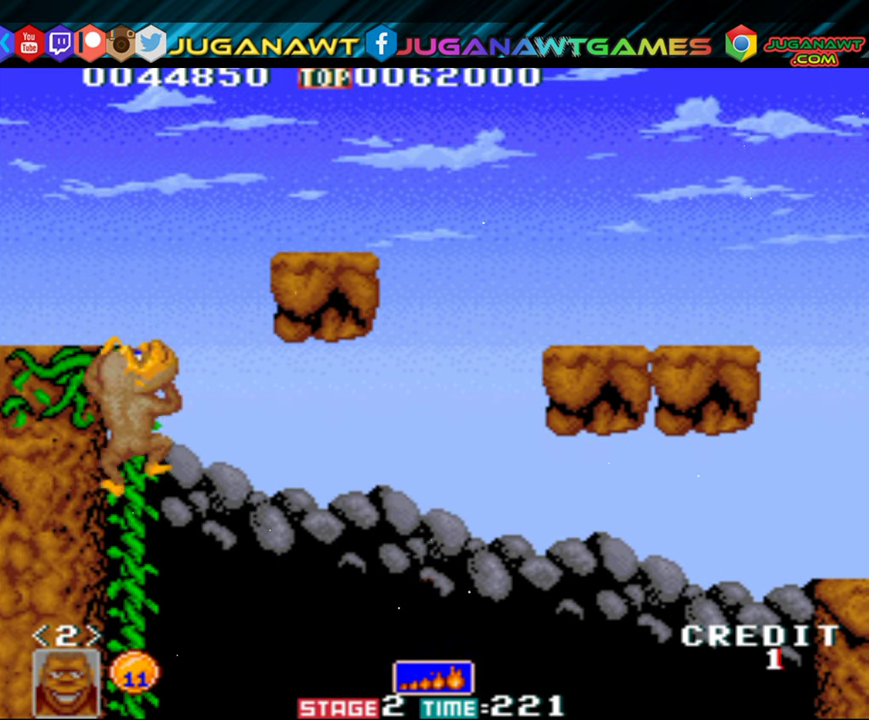
{"buttons": ["DPAD_UP", "DPAD_LEFT"], "events": [[300, "DPAD_LEFT", "down"]]}
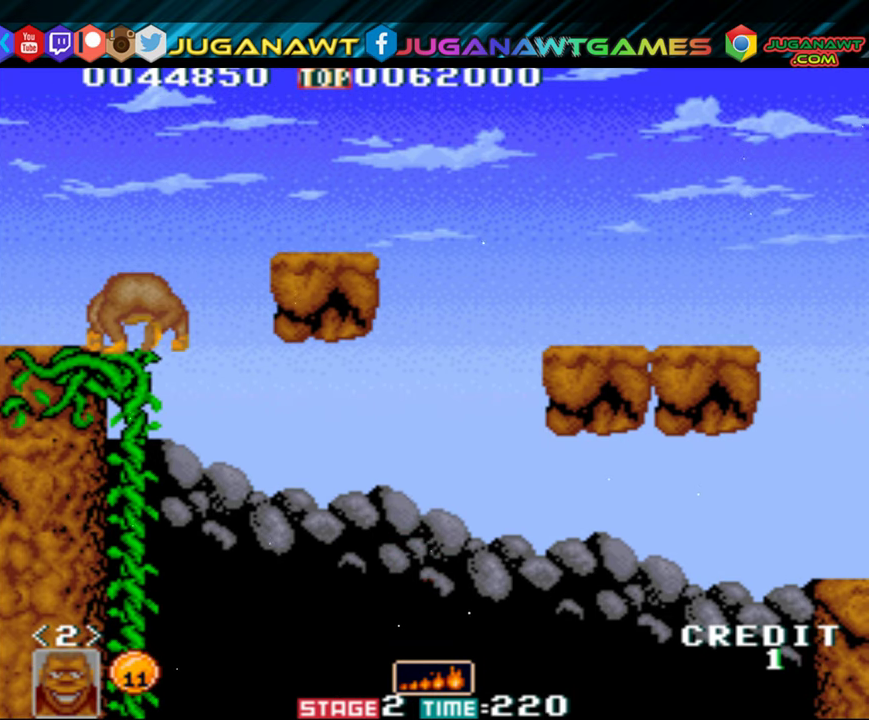
{"buttons": ["B", "DPAD_RIGHT"], "events": [[84, "DPAD_UP", "up"], [117, "DPAD_LEFT", "up"], [250, "DPAD_RIGHT", "down"], [300, "B", "down"]]}
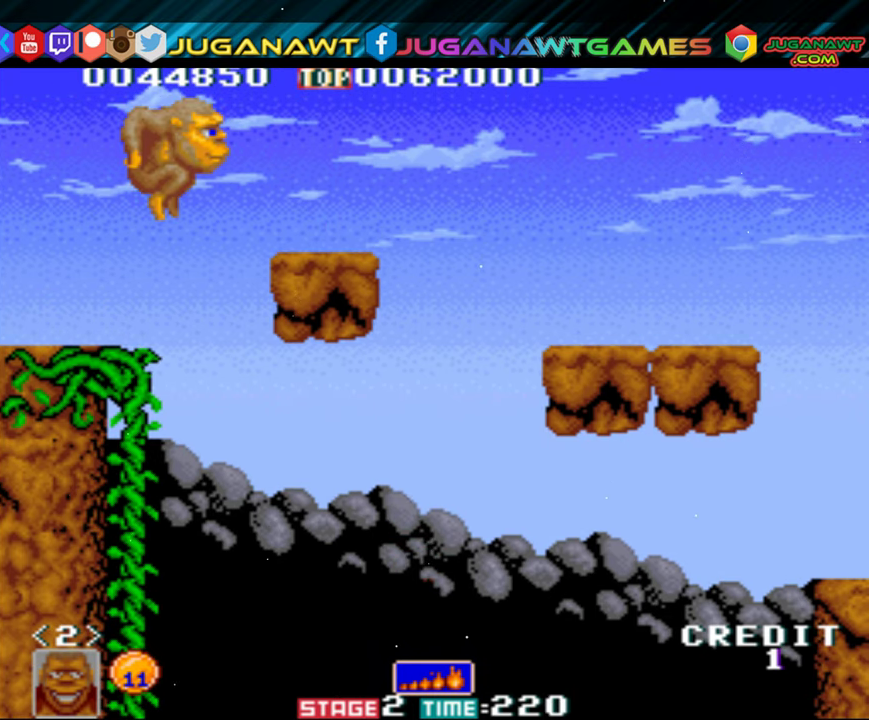
{"buttons": ["DPAD_RIGHT"], "events": [[184, "B", "up"]]}
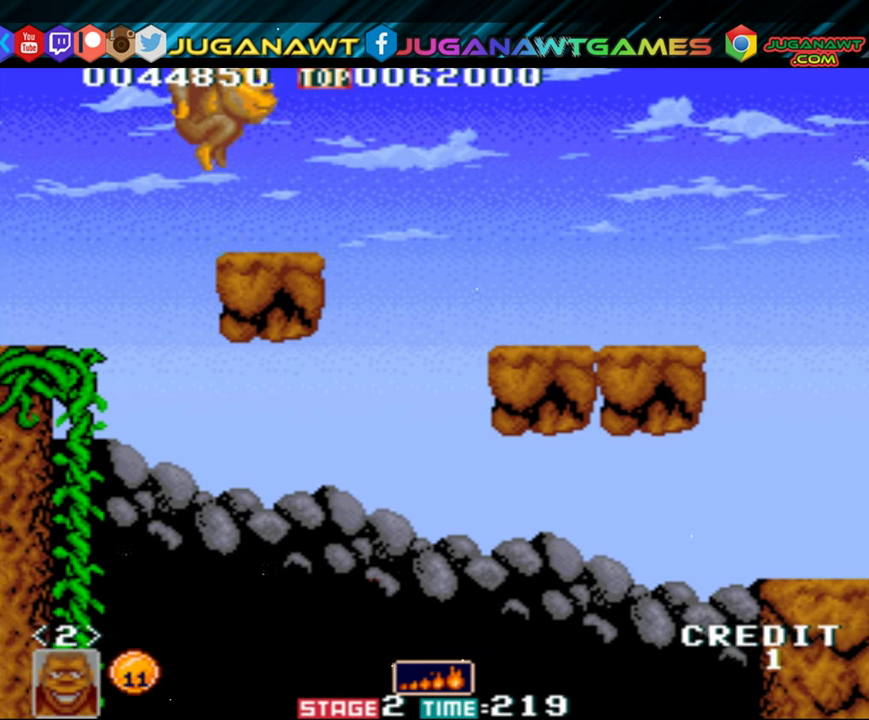
{"buttons": ["B", "DPAD_RIGHT"], "events": [[417, "B", "down"]]}
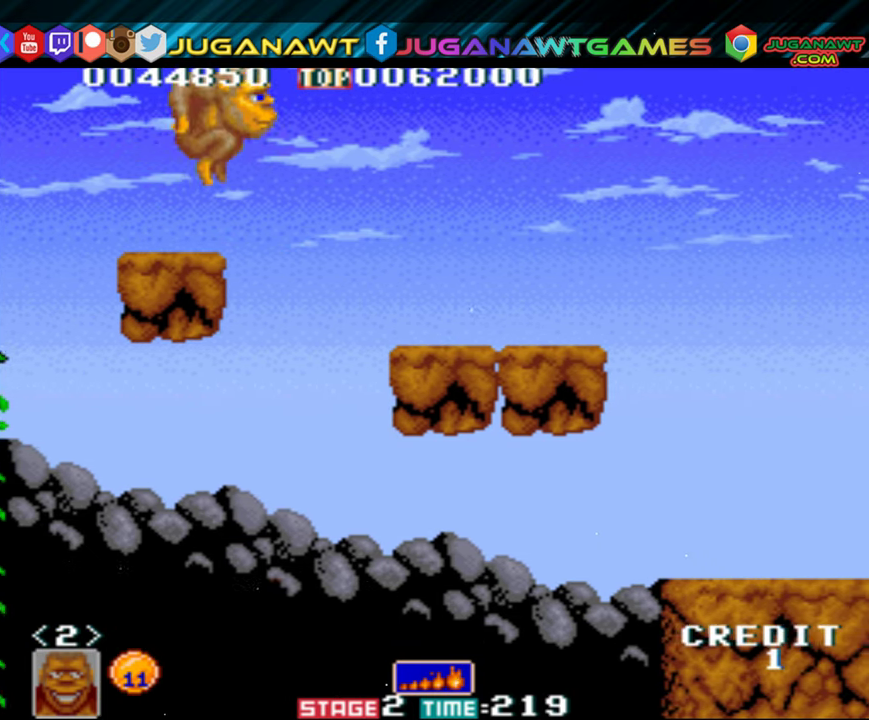
{"buttons": ["DPAD_RIGHT"], "events": [[284, "B", "up"]]}
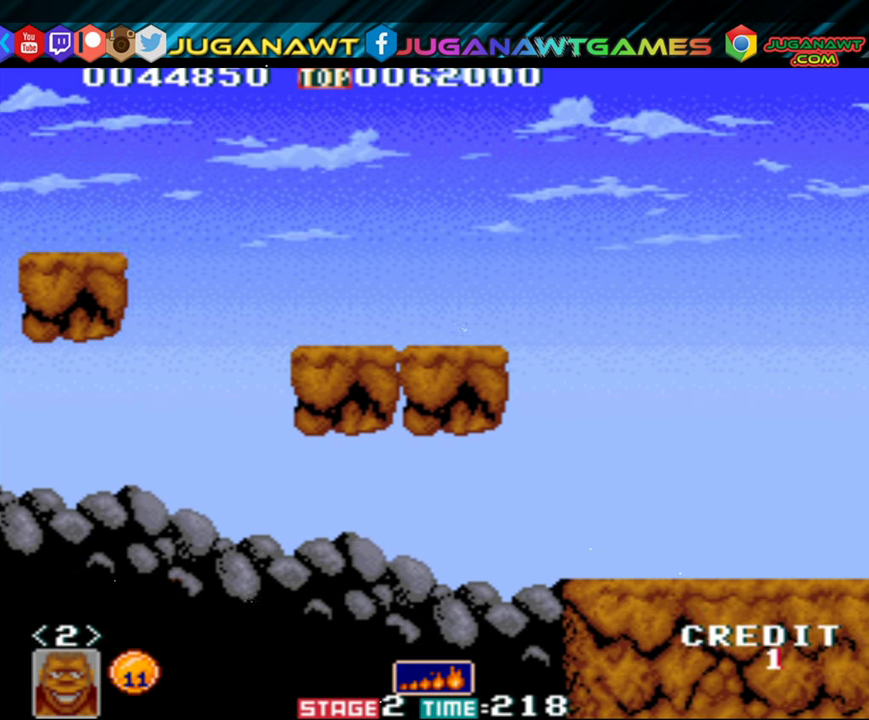
{"buttons": ["DPAD_RIGHT"], "events": []}
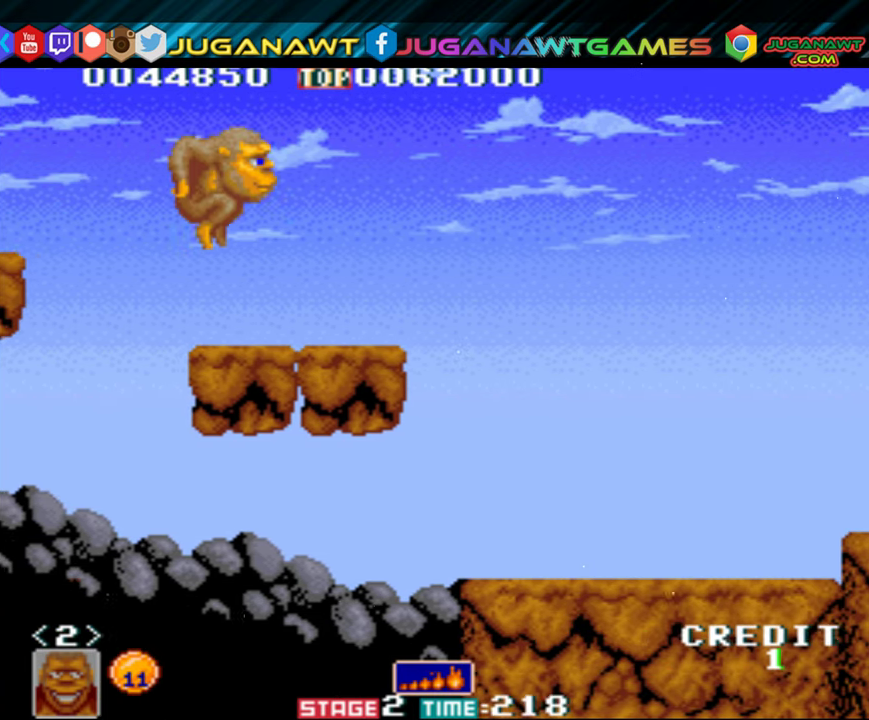
{"buttons": ["DPAD_RIGHT"], "events": []}
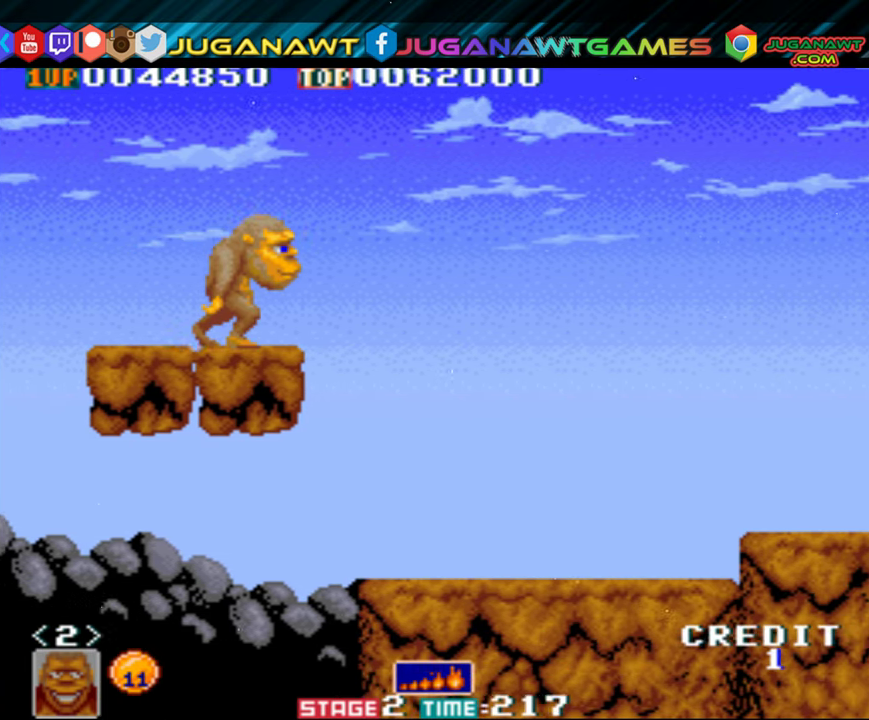
{"buttons": ["DPAD_RIGHT"], "events": []}
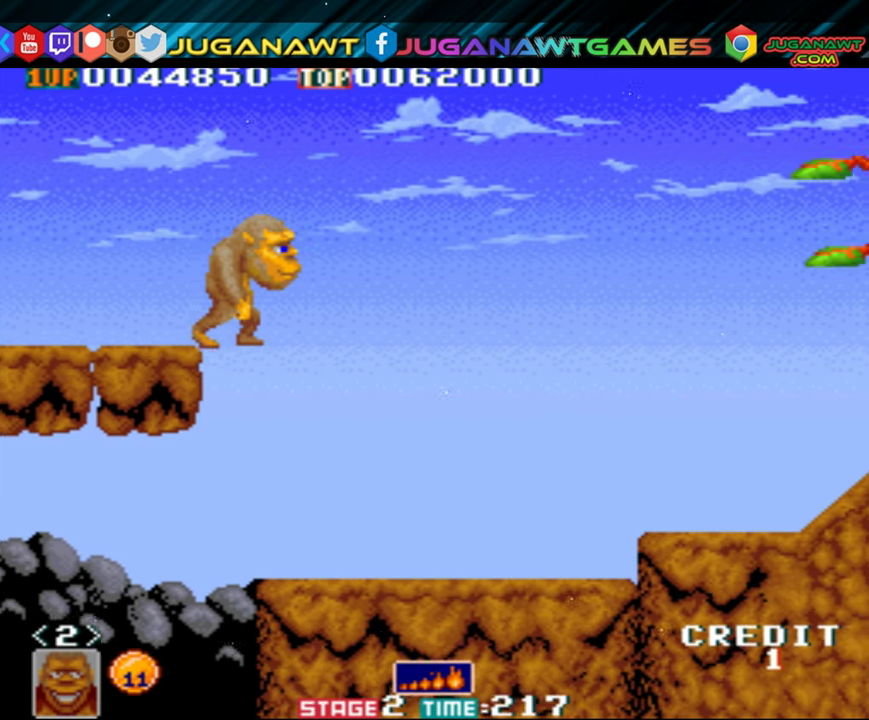
{"buttons": ["DPAD_RIGHT"], "events": []}
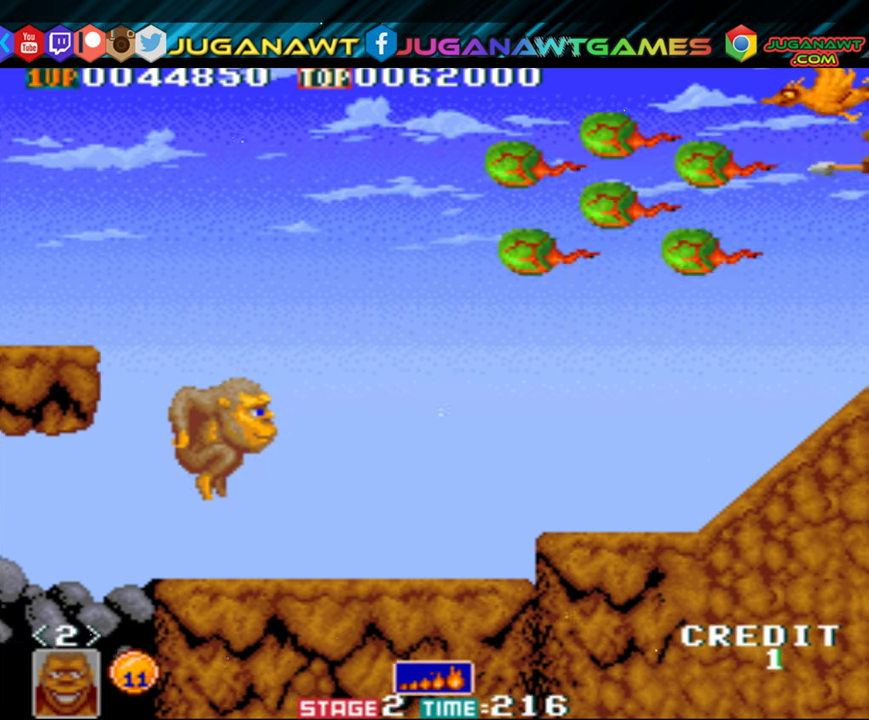
{"buttons": ["A", "DPAD_UP", "DPAD_RIGHT"], "events": [[116, "DPAD_RIGHT", "up"], [183, "DPAD_UP", "down"], [200, "A", "down"], [500, "DPAD_RIGHT", "down"]]}
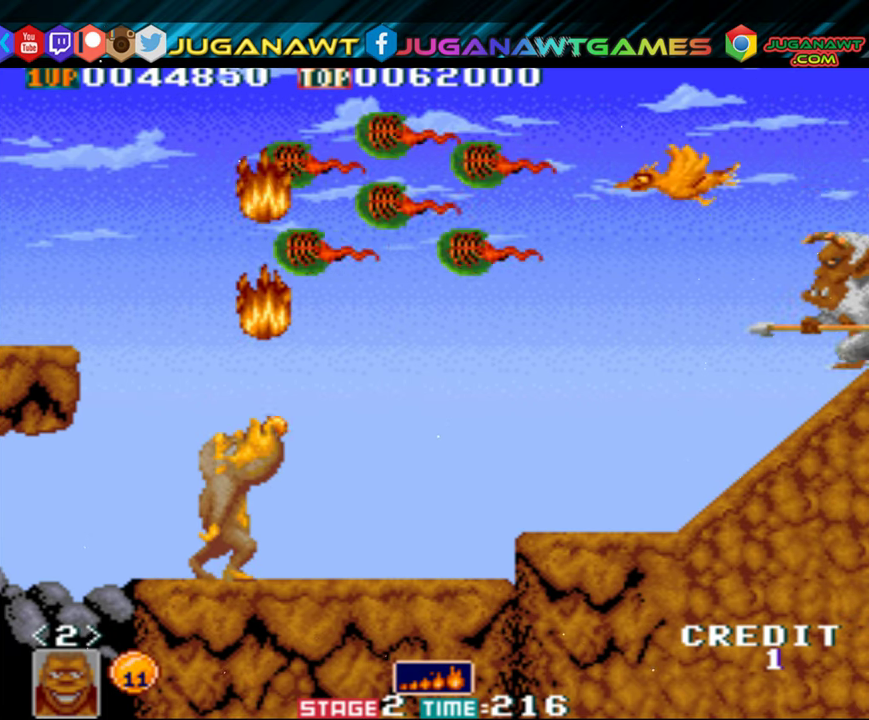
{"buttons": ["A", "DPAD_UP", "DPAD_RIGHT"], "events": [[116, "DPAD_RIGHT", "up"], [233, "DPAD_LEFT", "down"], [416, "DPAD_LEFT", "up"], [433, "DPAD_RIGHT", "down"]]}
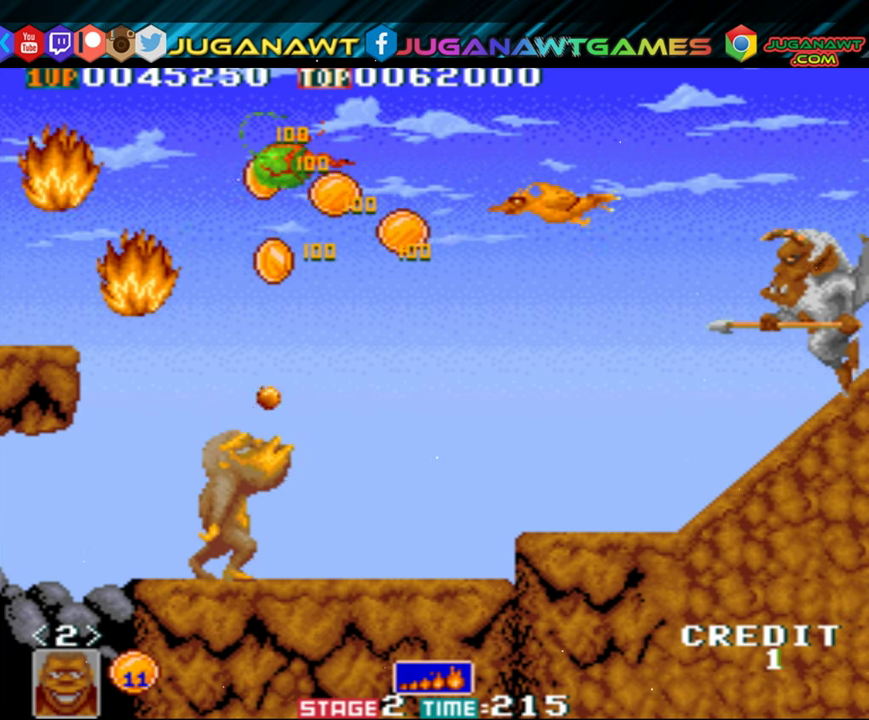
{"buttons": ["DPAD_UP", "DPAD_LEFT"], "events": [[316, "DPAD_RIGHT", "up"], [416, "A", "up"], [416, "DPAD_LEFT", "down"]]}
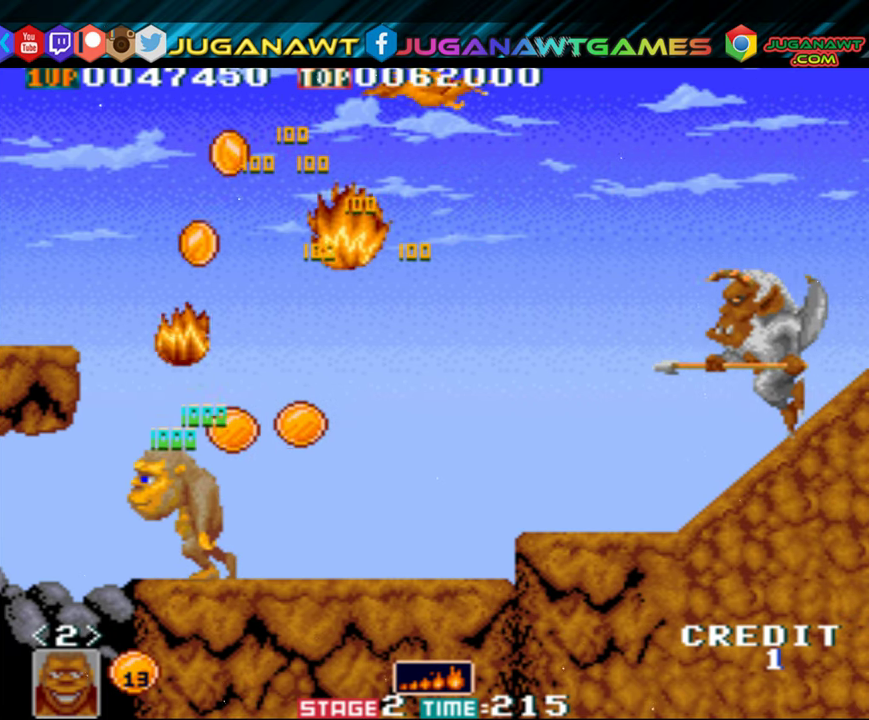
{"buttons": ["DPAD_UP", "DPAD_LEFT"], "events": [[216, "DPAD_LEFT", "up"], [250, "DPAD_RIGHT", "down"], [250, "DPAD_UP", "up"], [416, "DPAD_RIGHT", "up"], [433, "DPAD_LEFT", "down"], [433, "DPAD_UP", "down"]]}